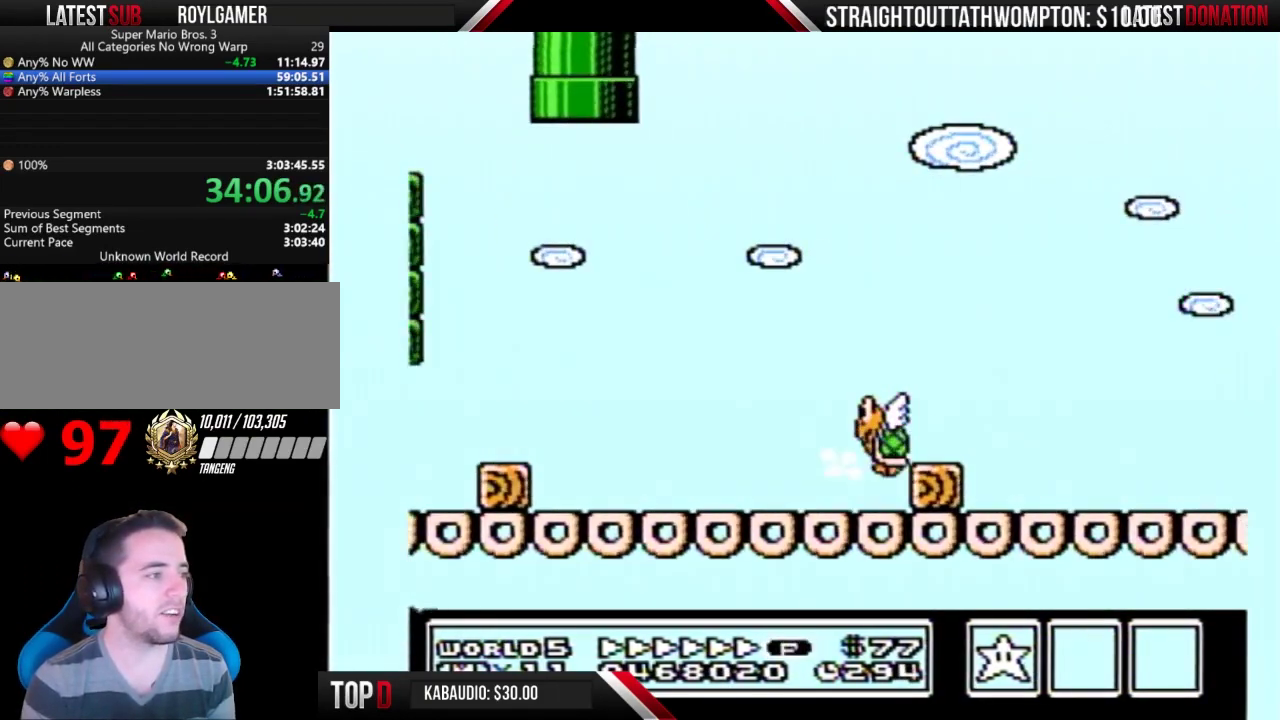
Gameplay with a controller (Nintendo layout); each line is a JSON object with the inputs held at the frame after it. "events" lists button and stick changes between this image and that frame as [ms after this image, input, new state], when the widget could be followed in between. Not read: L3 R3.
{"buttons": ["A", "B", "DPAD_RIGHT"], "events": [[67, "A", "up"], [300, "A", "down"], [400, "A", "up"], [467, "A", "down"]]}
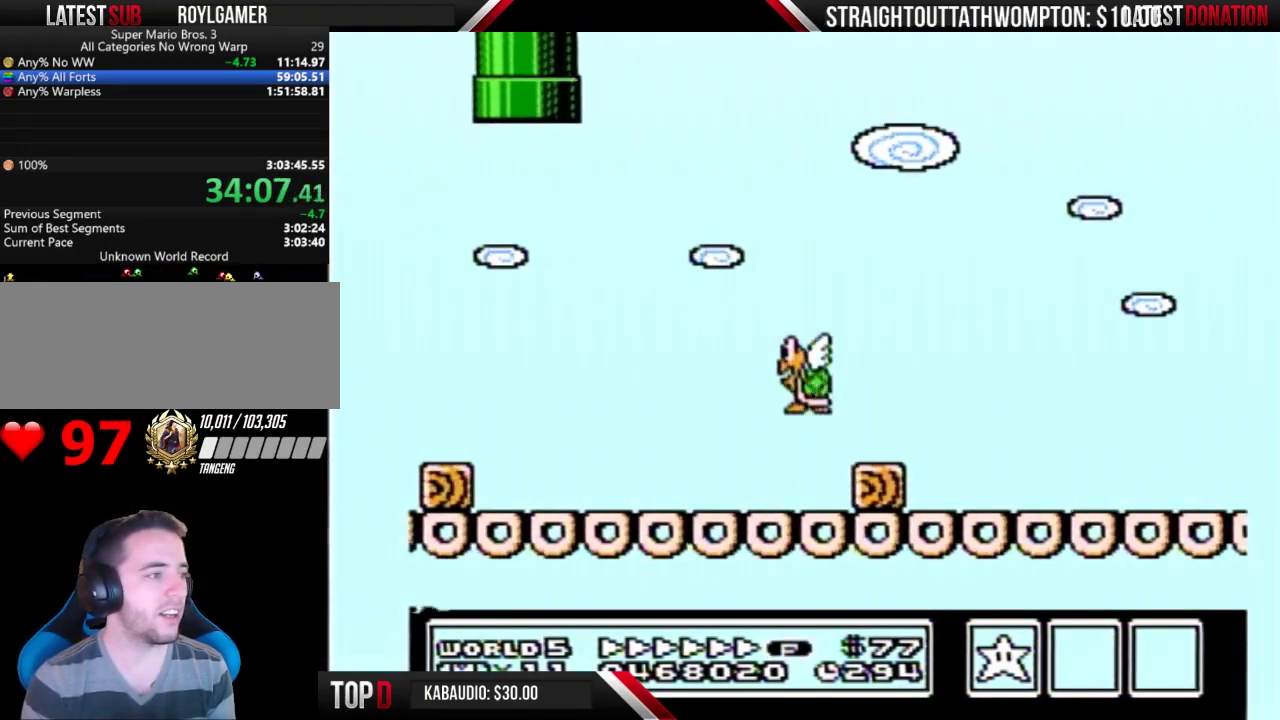
{"buttons": ["B", "DPAD_RIGHT"], "events": [[133, "A", "up"], [267, "A", "down"], [333, "A", "up"]]}
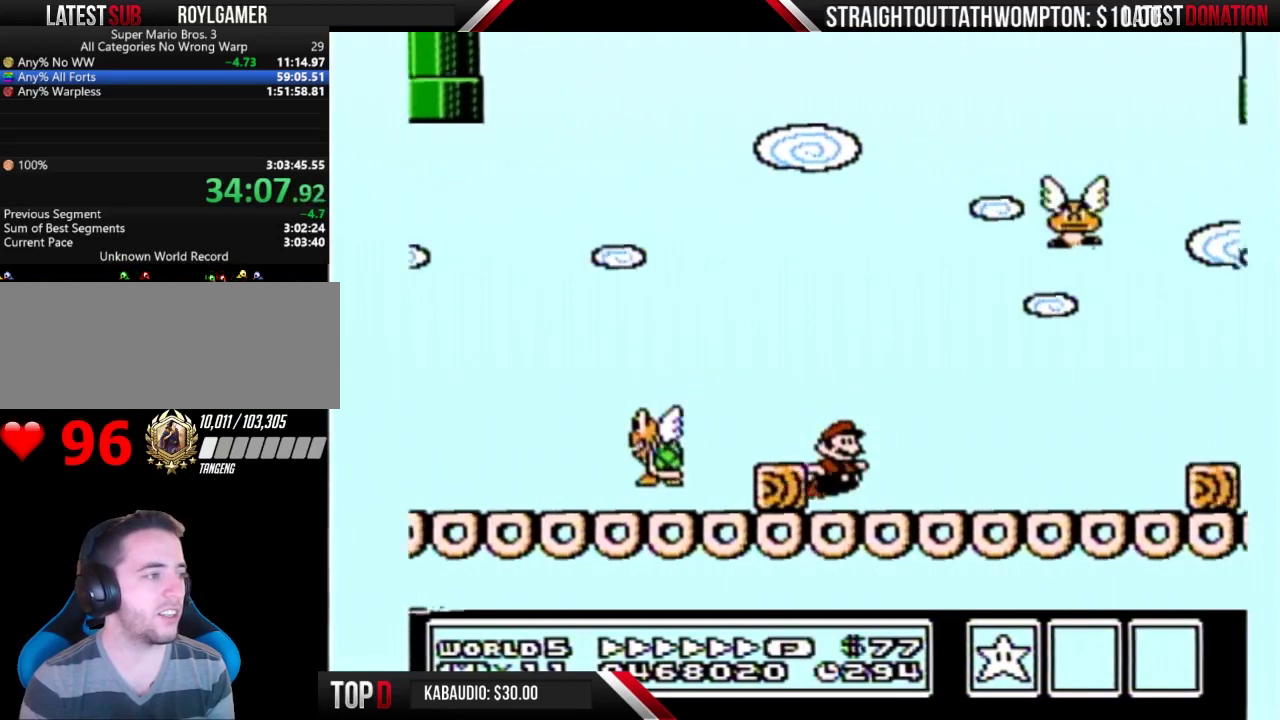
{"buttons": ["B", "DPAD_RIGHT"], "events": []}
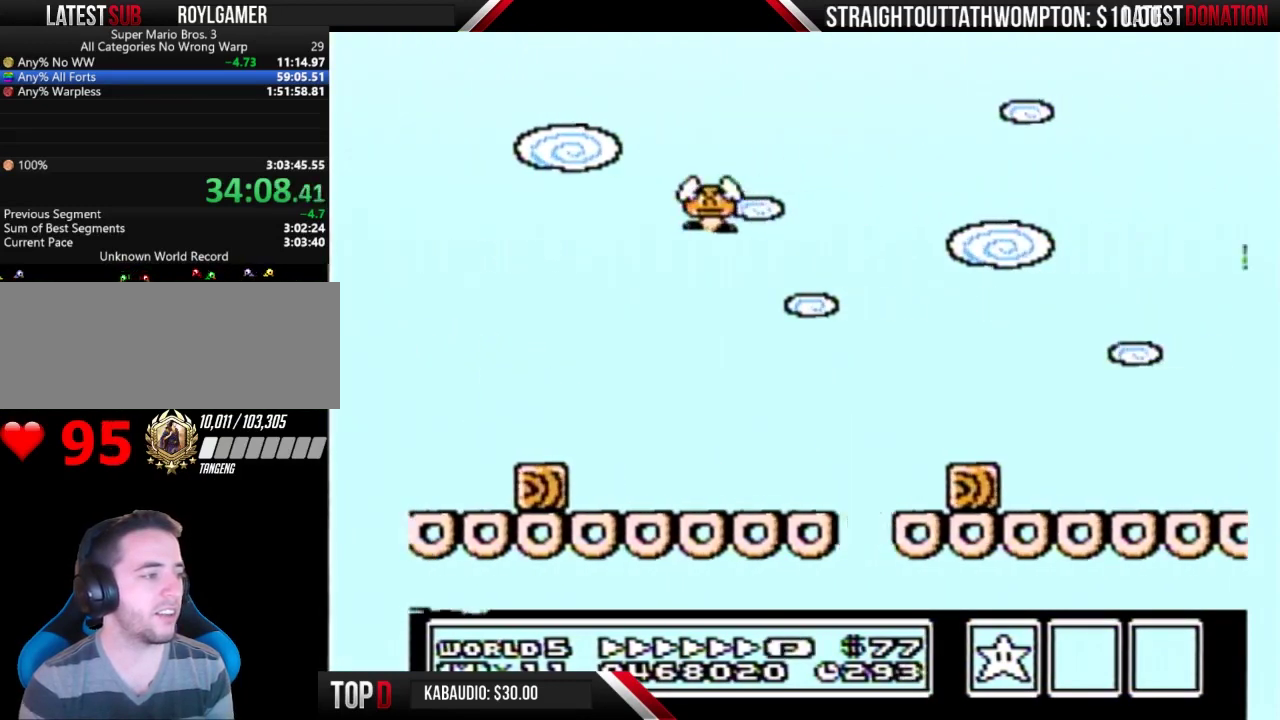
{"buttons": ["B", "DPAD_RIGHT"], "events": [[100, "A", "down"], [200, "A", "up"]]}
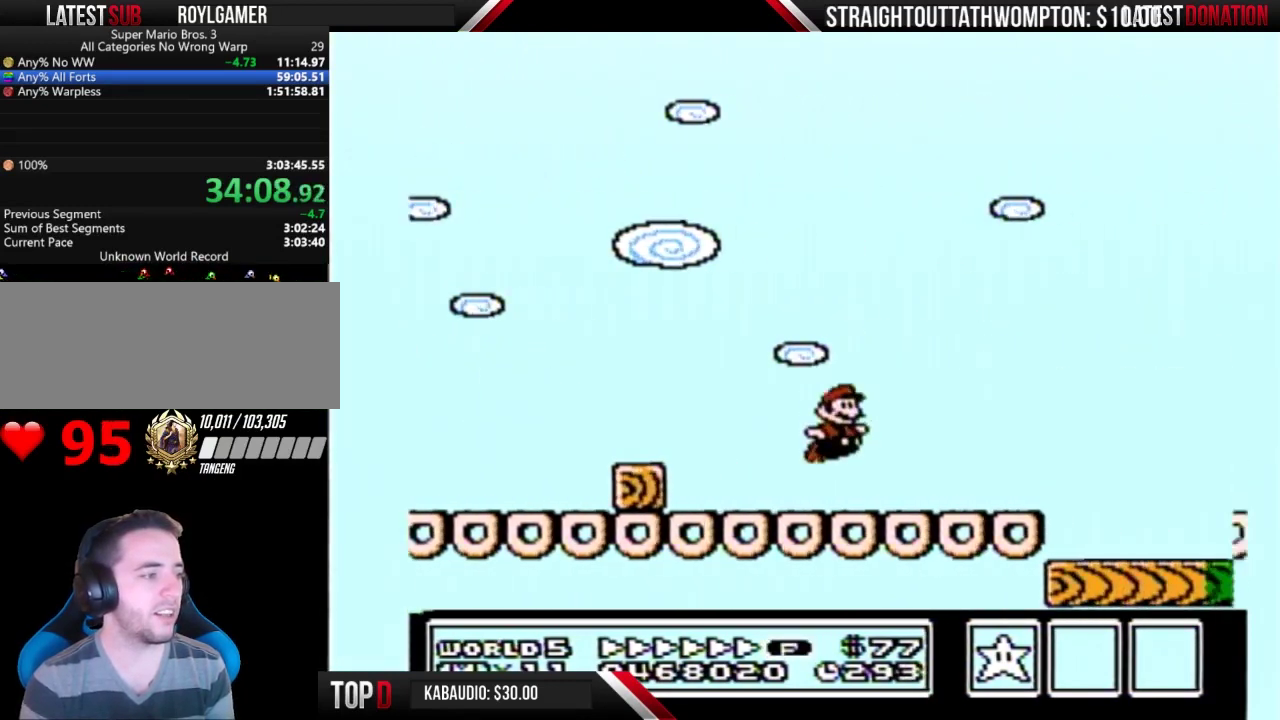
{"buttons": ["B", "DPAD_RIGHT"], "events": []}
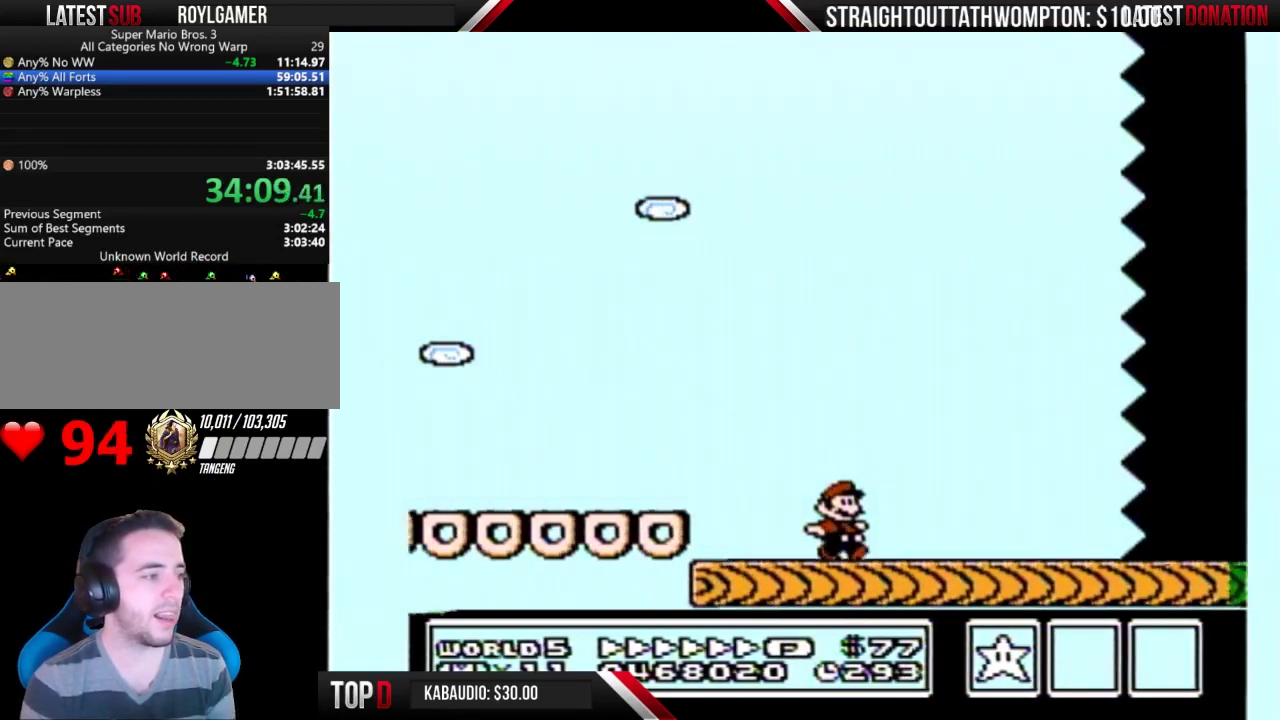
{"buttons": ["B", "DPAD_RIGHT"], "events": []}
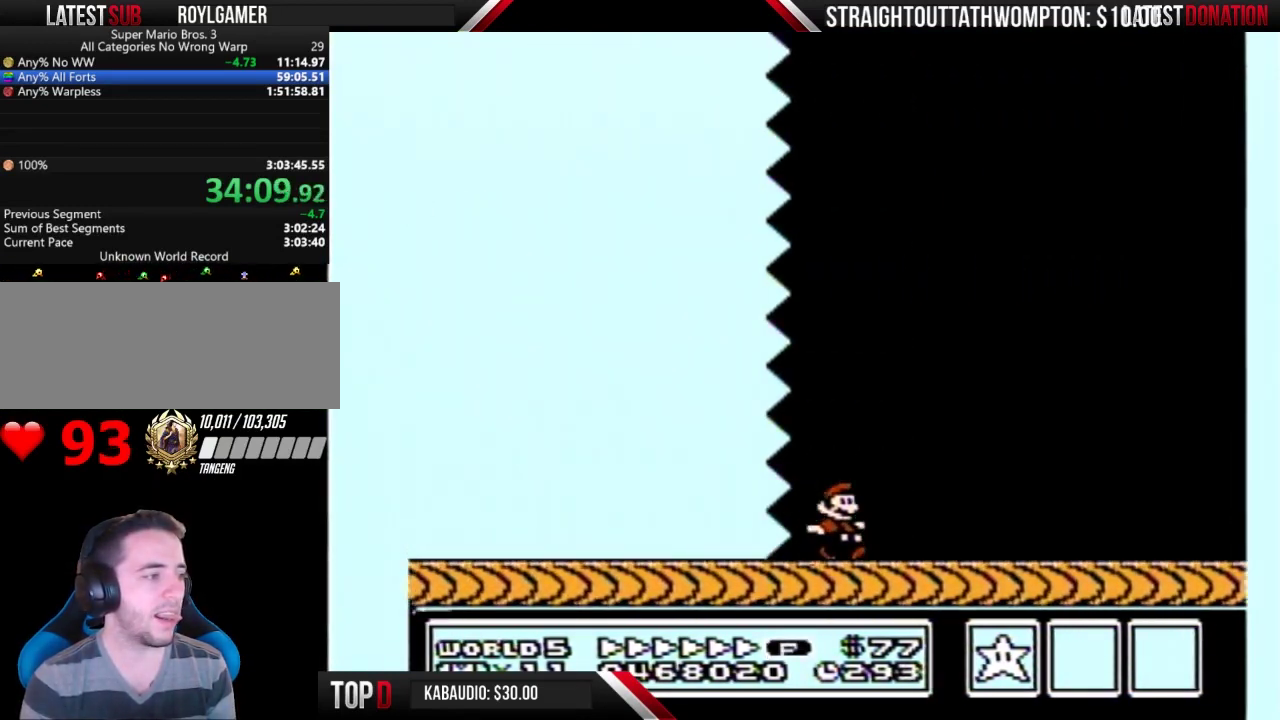
{"buttons": ["B", "DPAD_RIGHT"], "events": []}
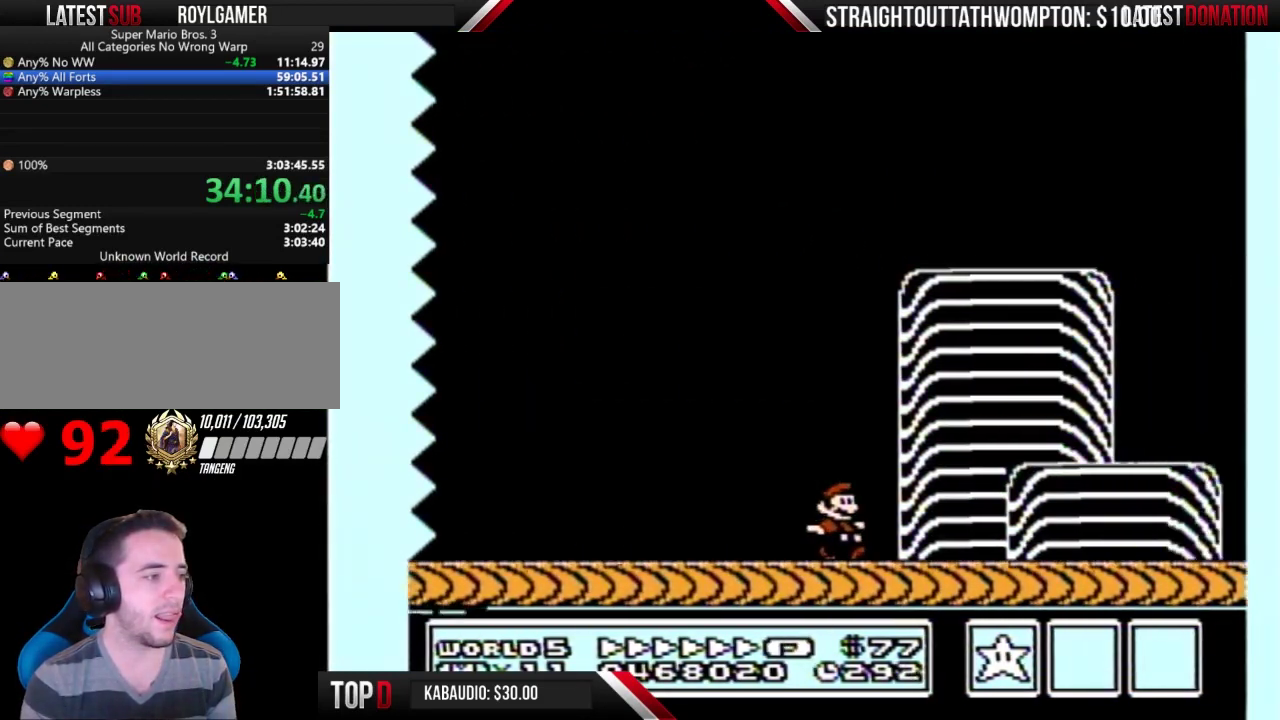
{"buttons": ["B", "DPAD_LEFT"], "events": [[433, "DPAD_LEFT", "down"], [433, "DPAD_RIGHT", "up"]]}
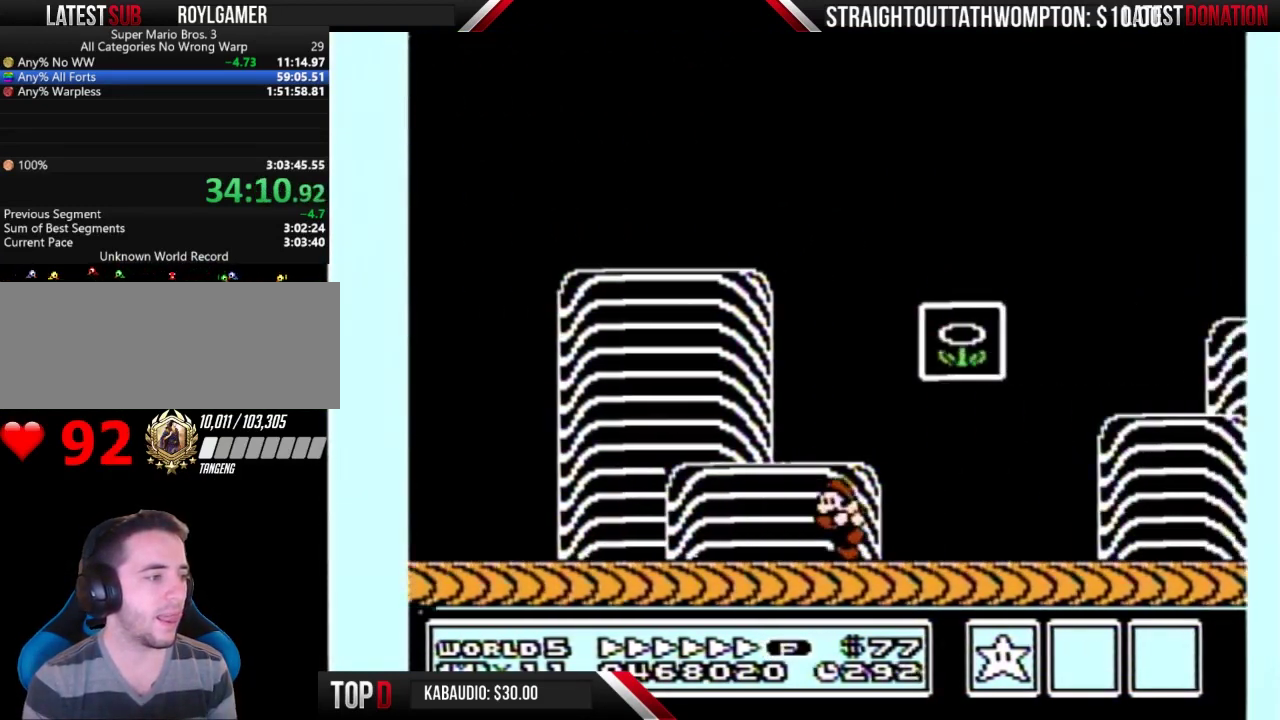
{"buttons": ["B", "DPAD_RIGHT"], "events": [[367, "DPAD_LEFT", "up"], [400, "DPAD_RIGHT", "down"]]}
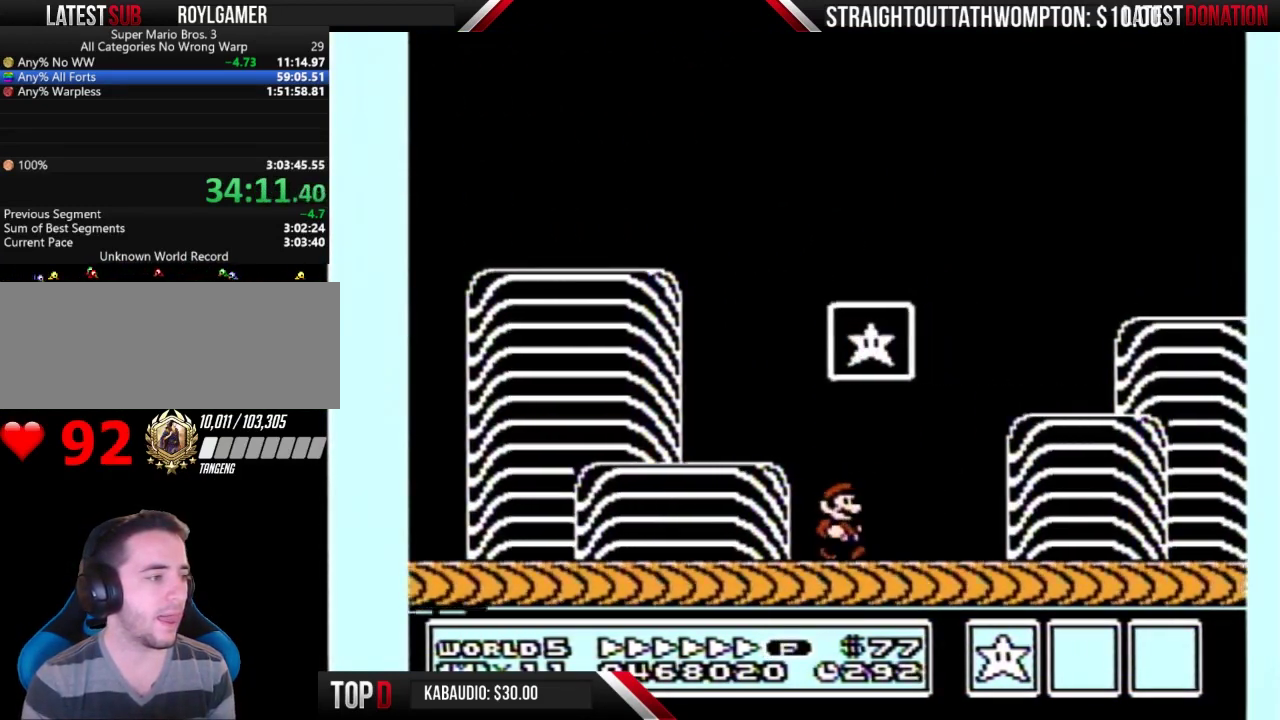
{"buttons": ["B"], "events": [[167, "DPAD_RIGHT", "up"], [233, "DPAD_LEFT", "down"], [300, "DPAD_LEFT", "up"]]}
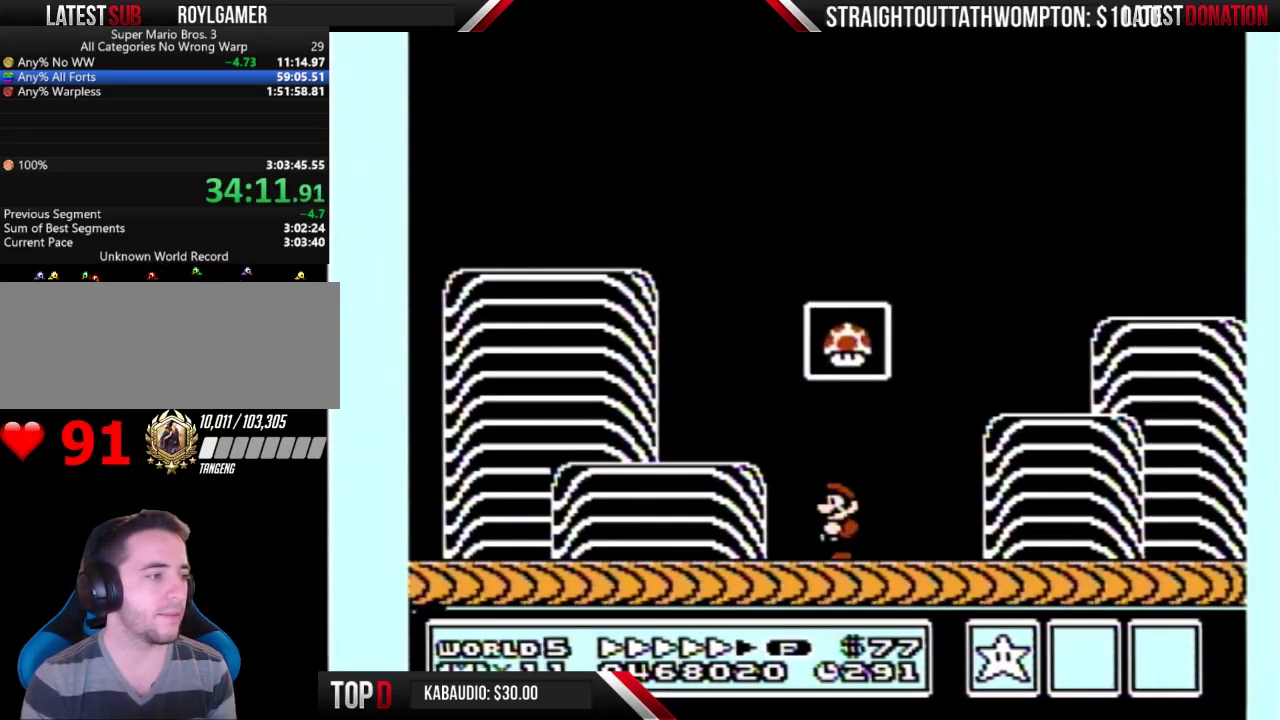
{"buttons": ["A", "B"], "events": [[433, "A", "down"]]}
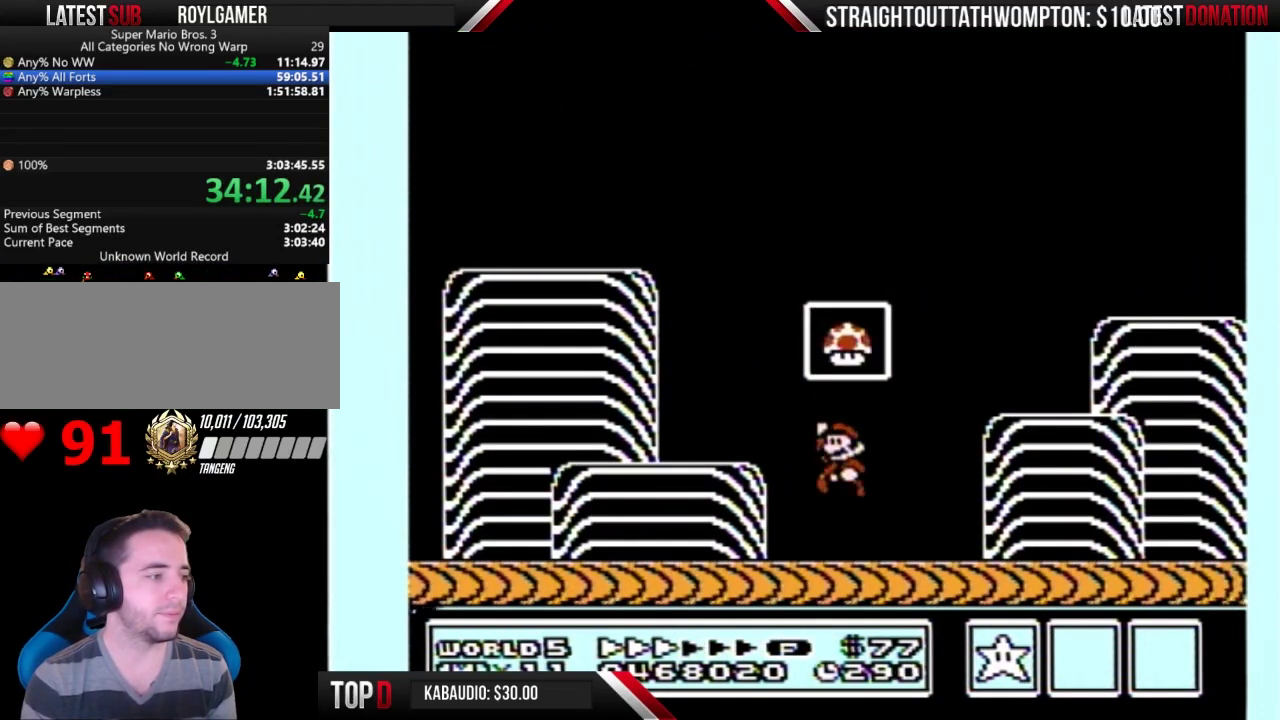
{"buttons": [], "events": [[333, "A", "up"], [333, "B", "up"]]}
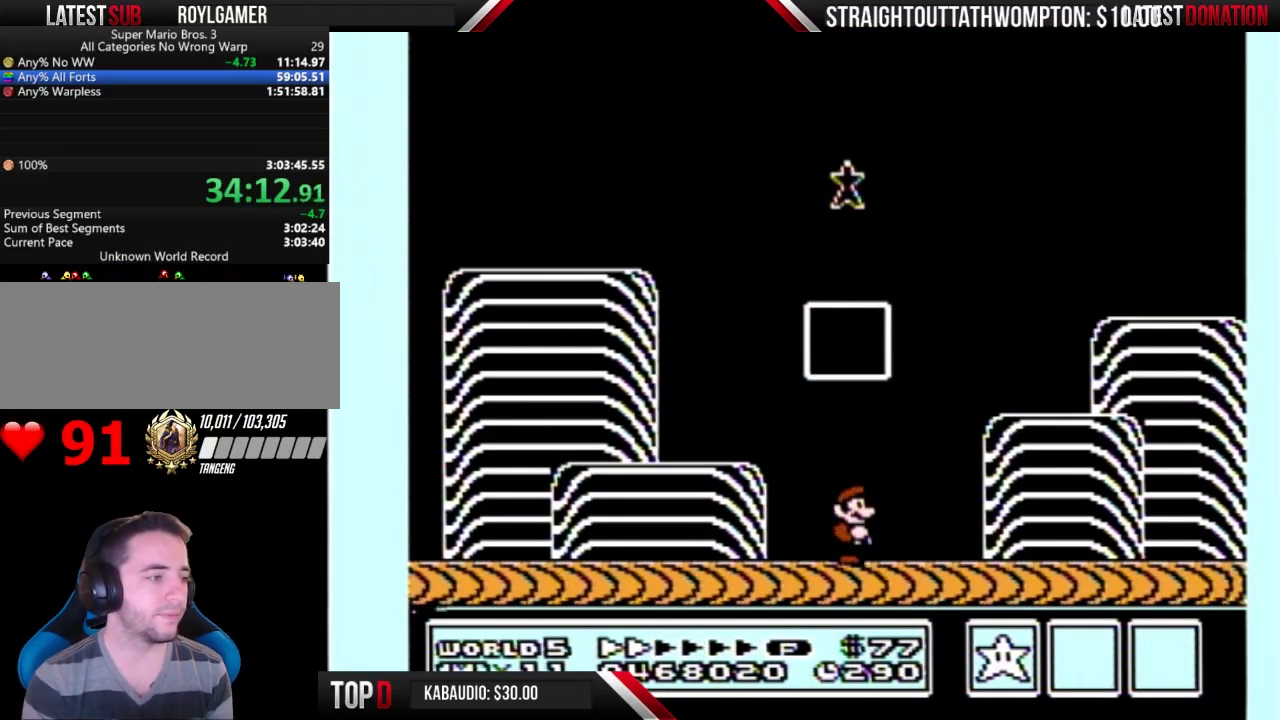
{"buttons": ["B"], "events": [[467, "B", "down"]]}
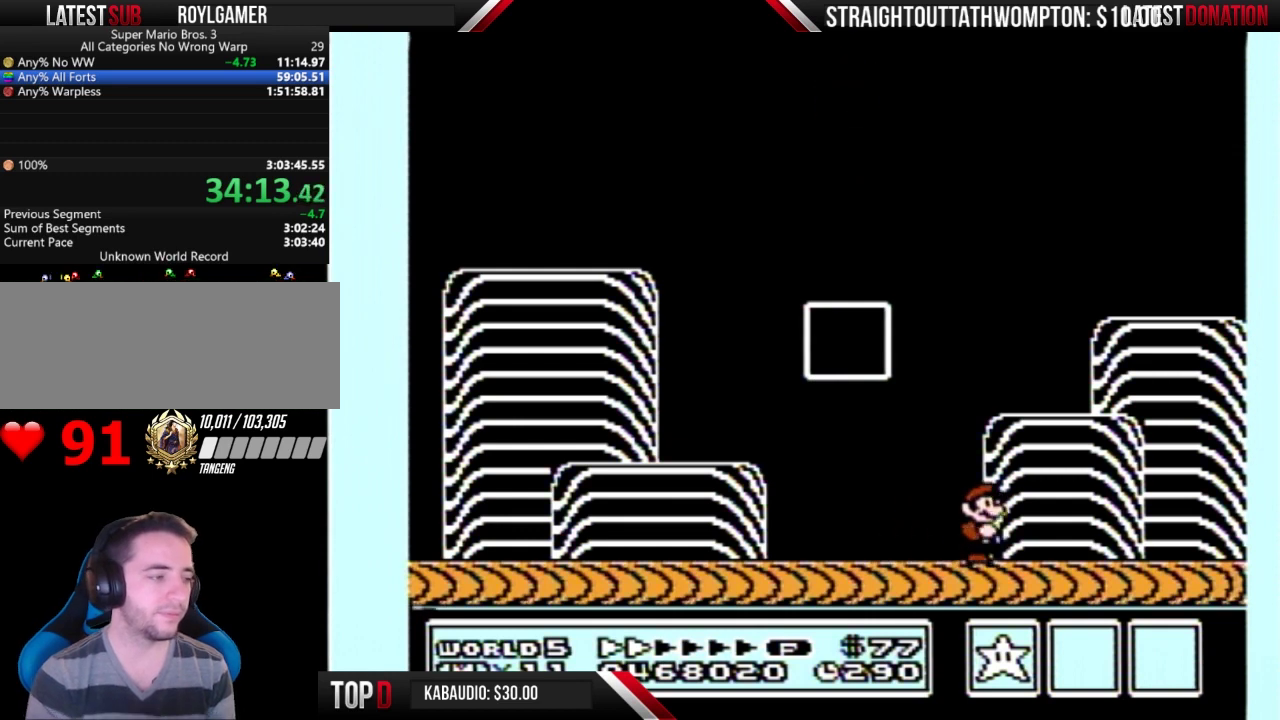
{"buttons": [], "events": [[33, "B", "up"]]}
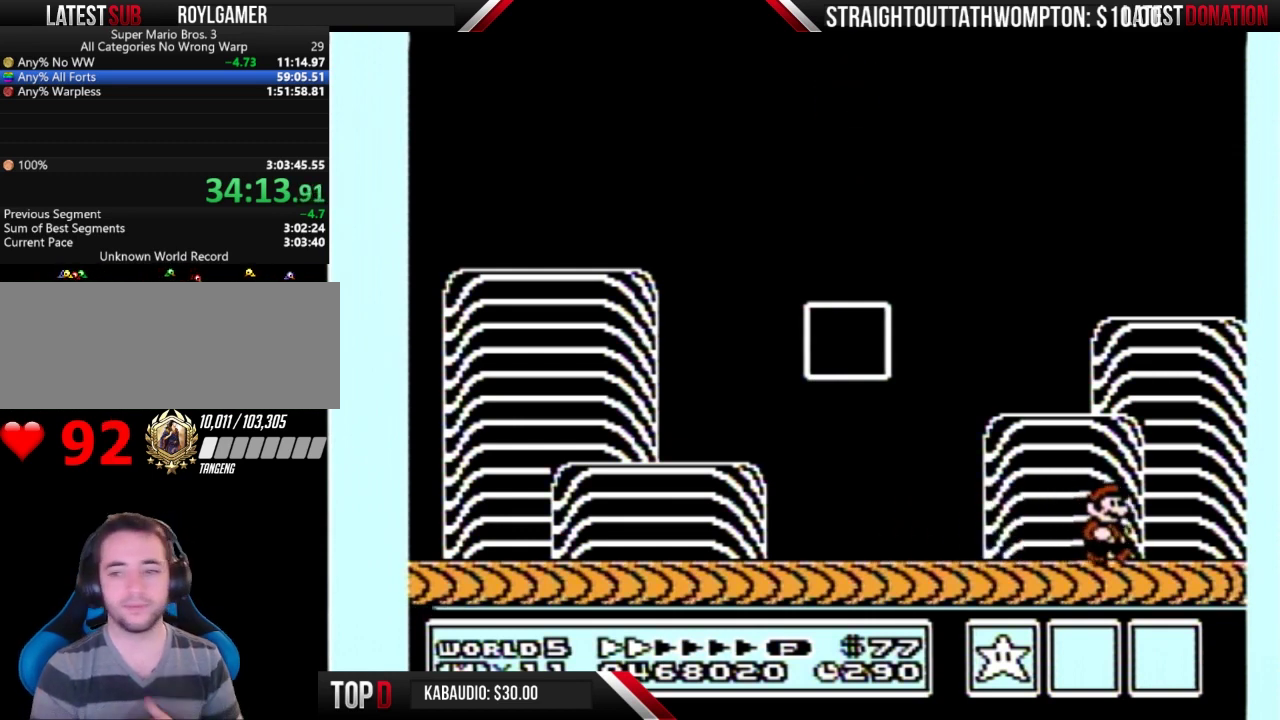
{"buttons": [], "events": []}
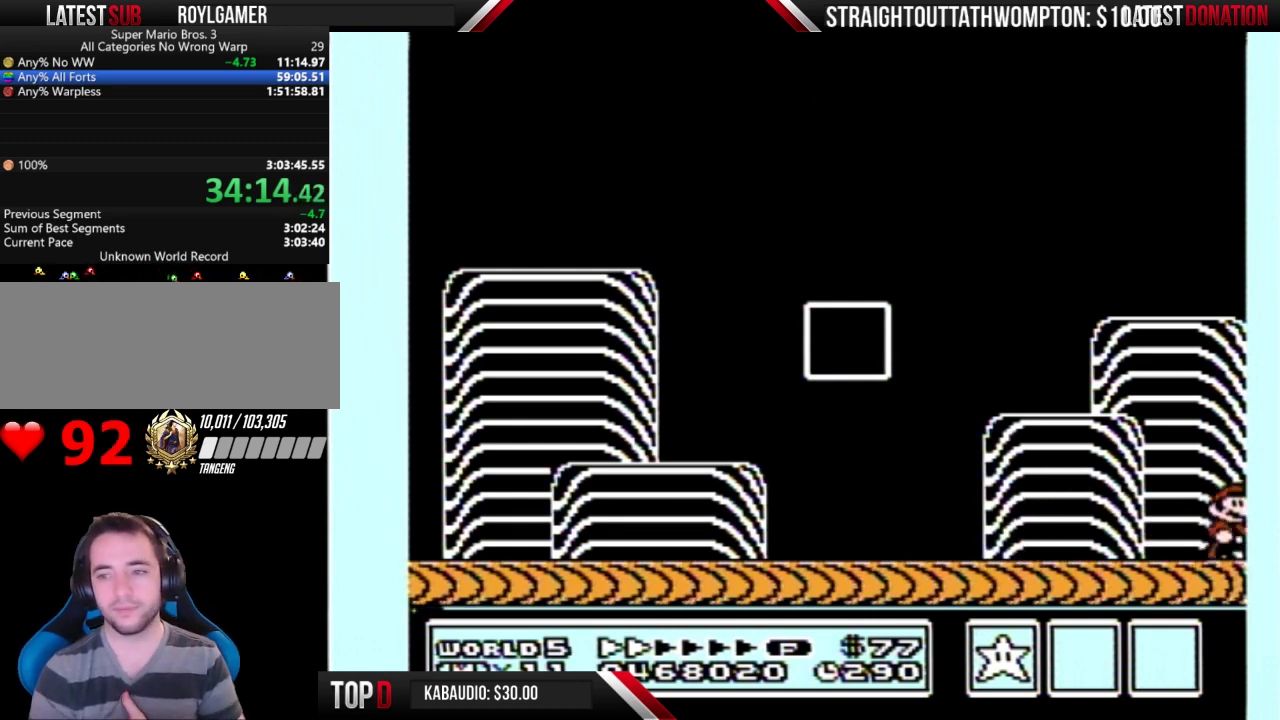
{"buttons": [], "events": []}
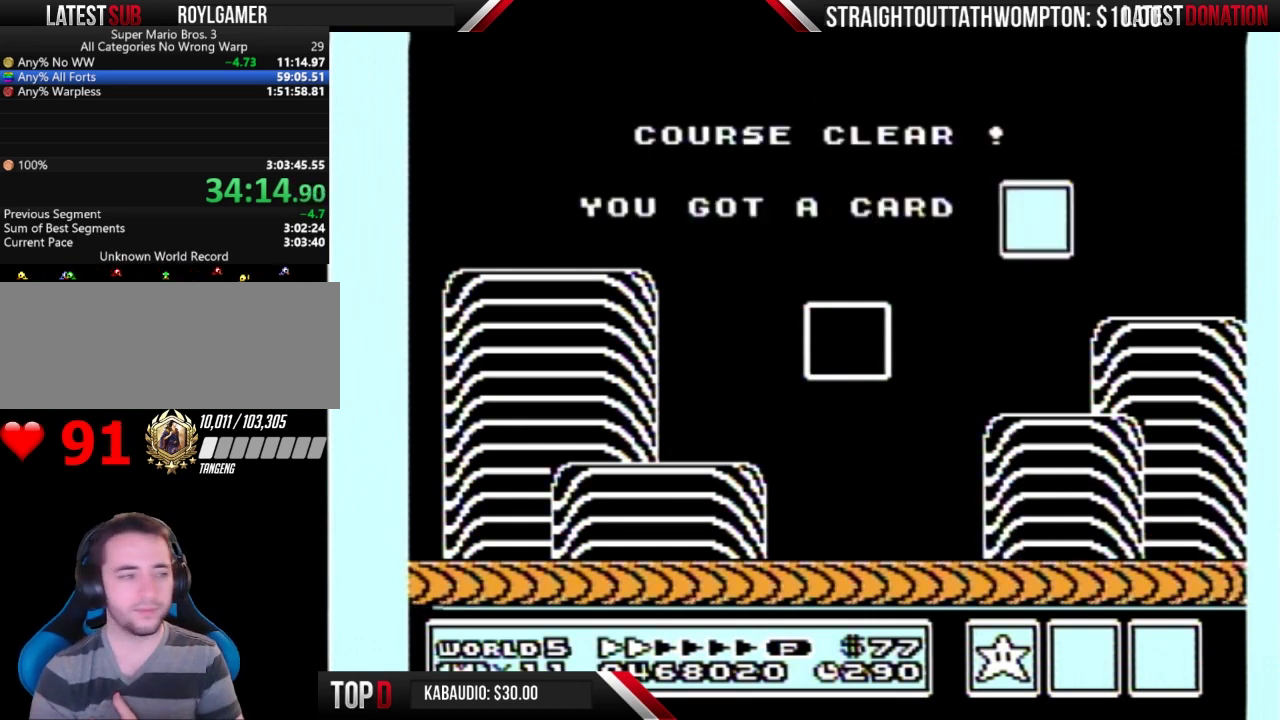
{"buttons": [], "events": []}
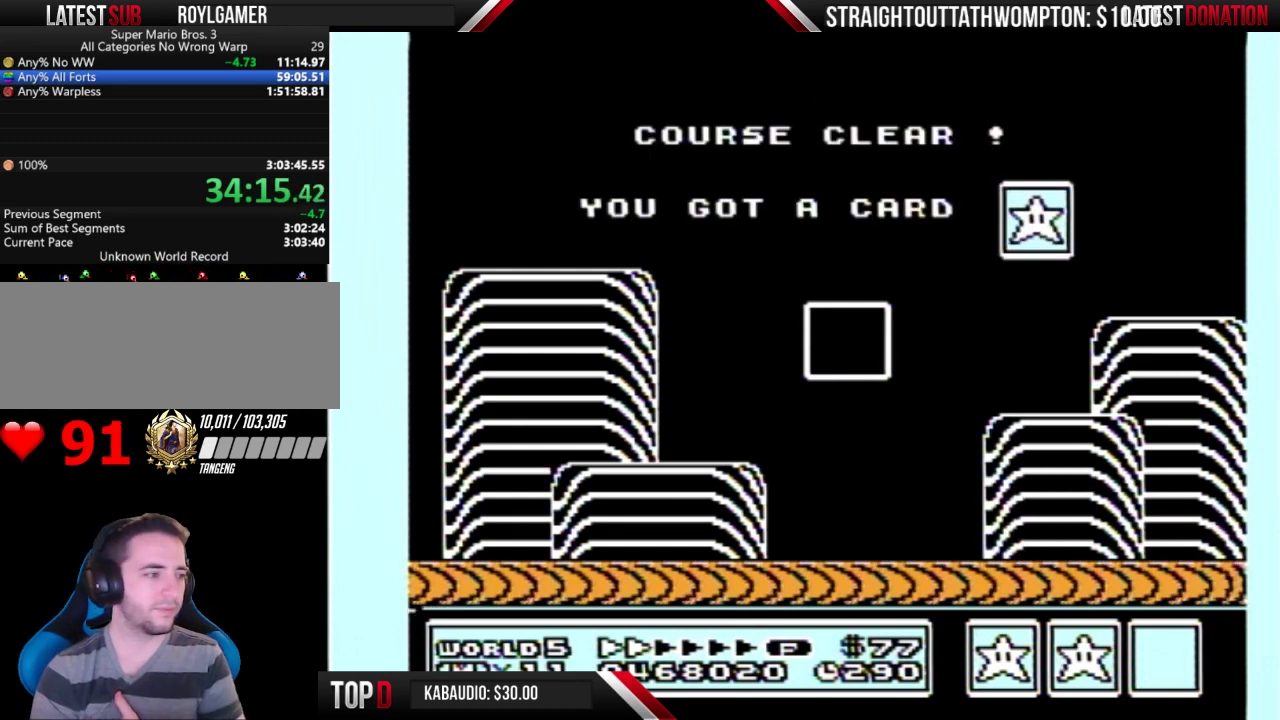
{"buttons": [], "events": []}
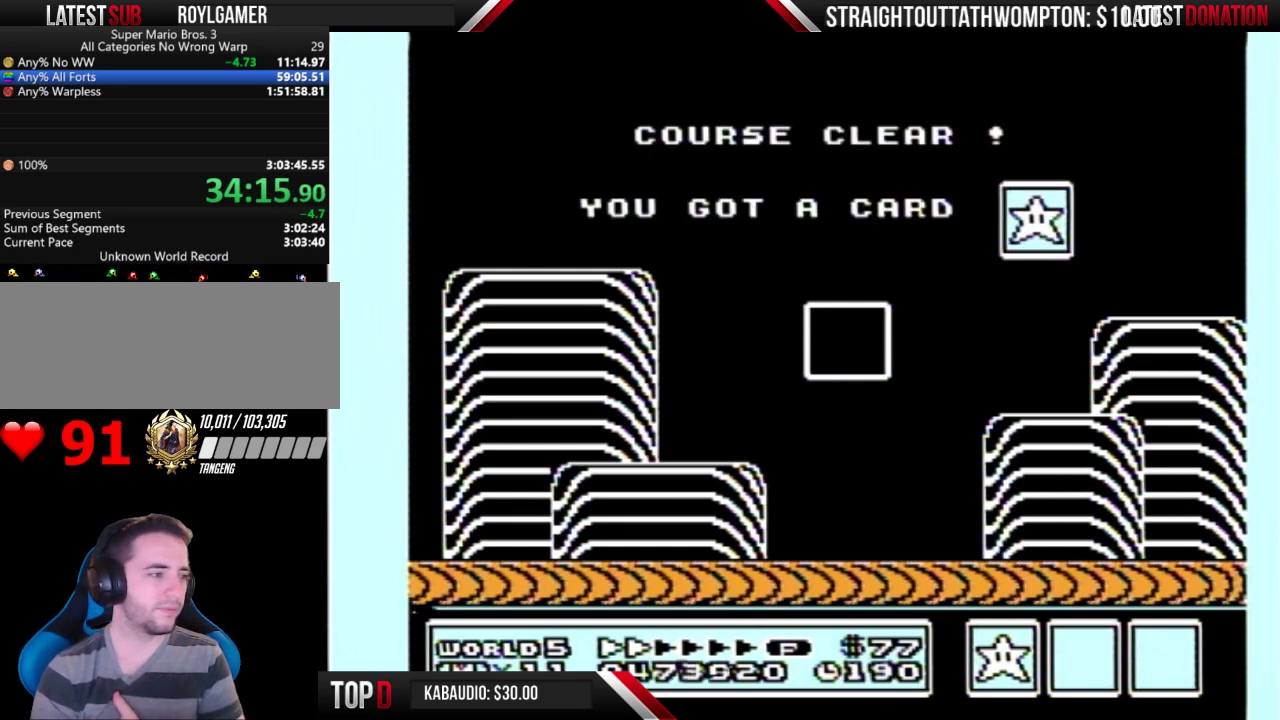
{"buttons": [], "events": []}
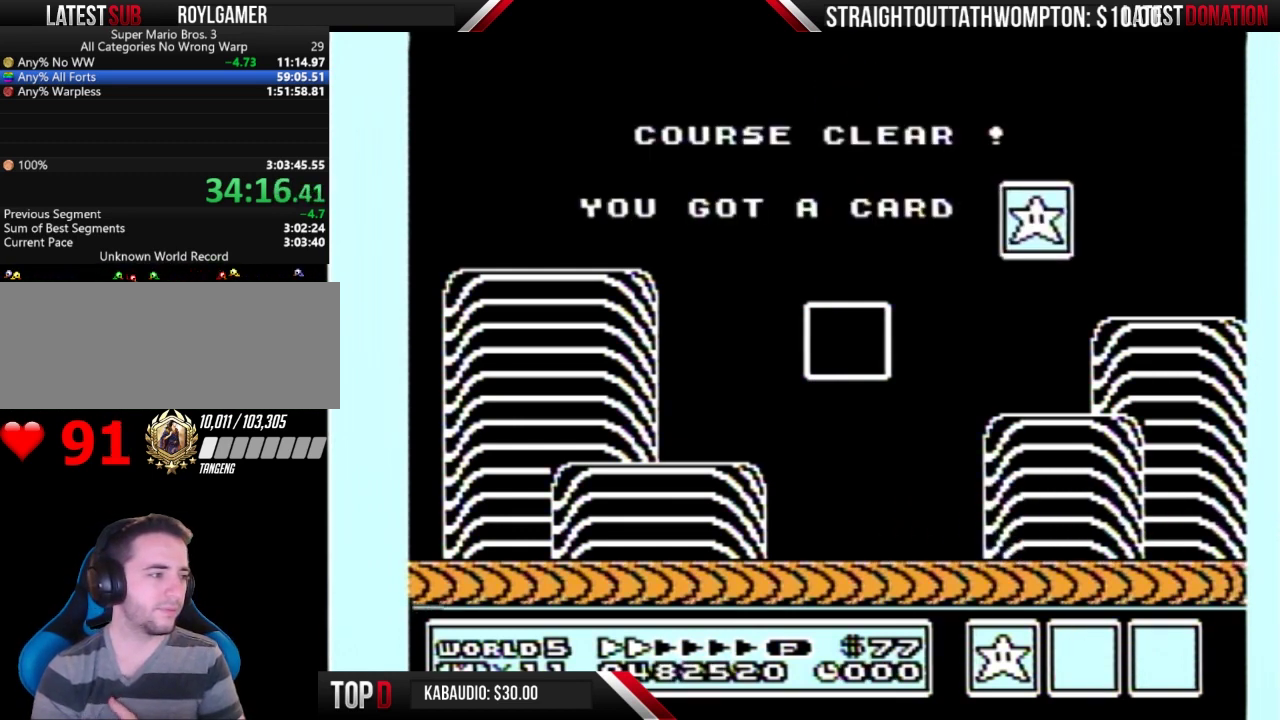
{"buttons": [], "events": []}
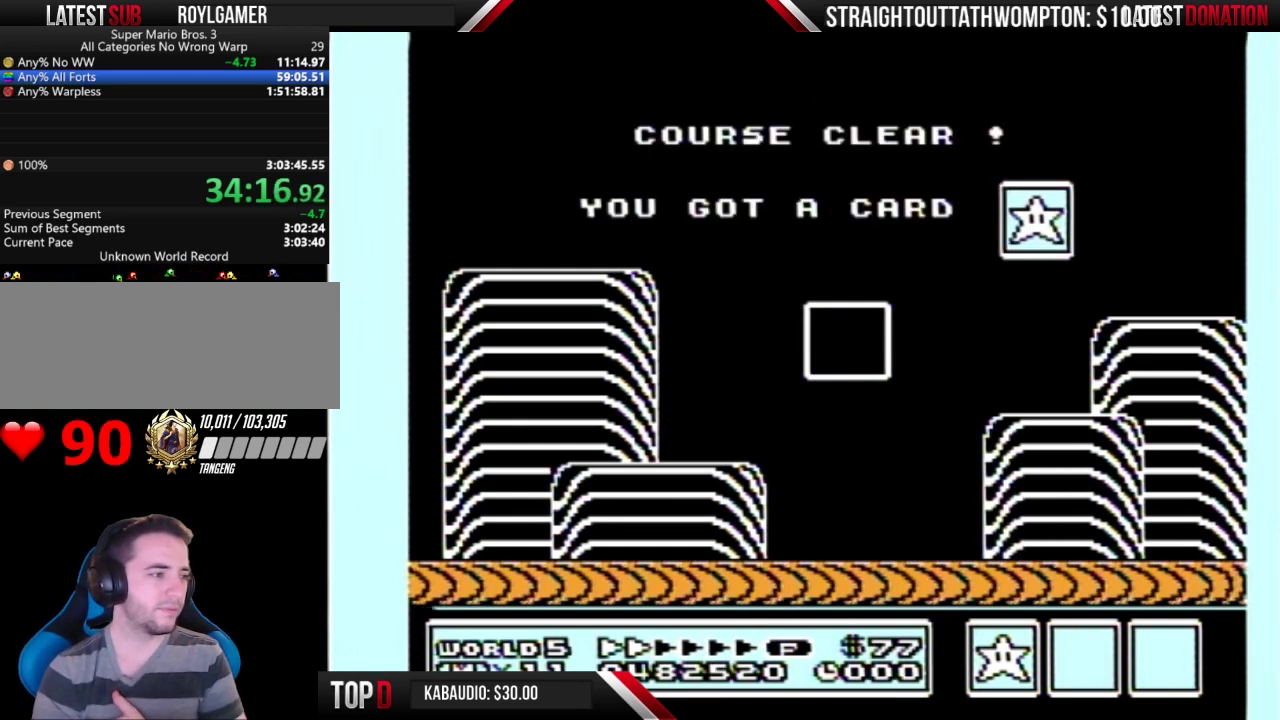
{"buttons": [], "events": []}
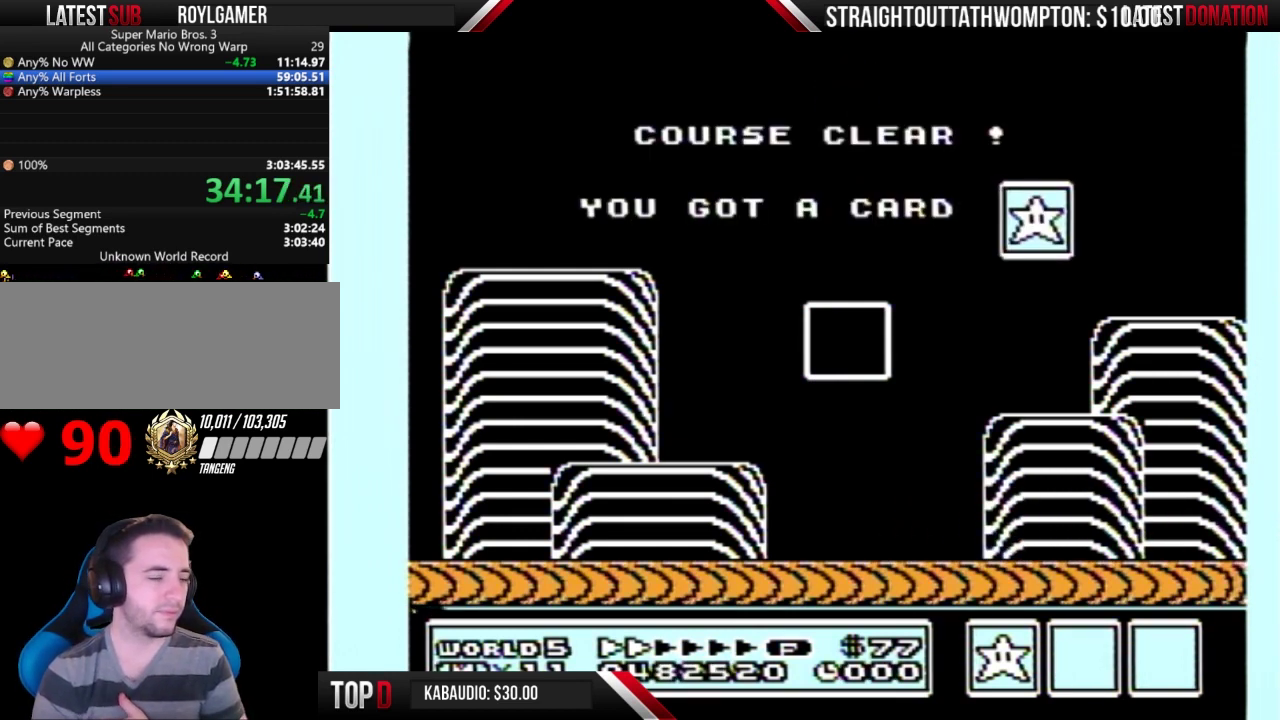
{"buttons": [], "events": []}
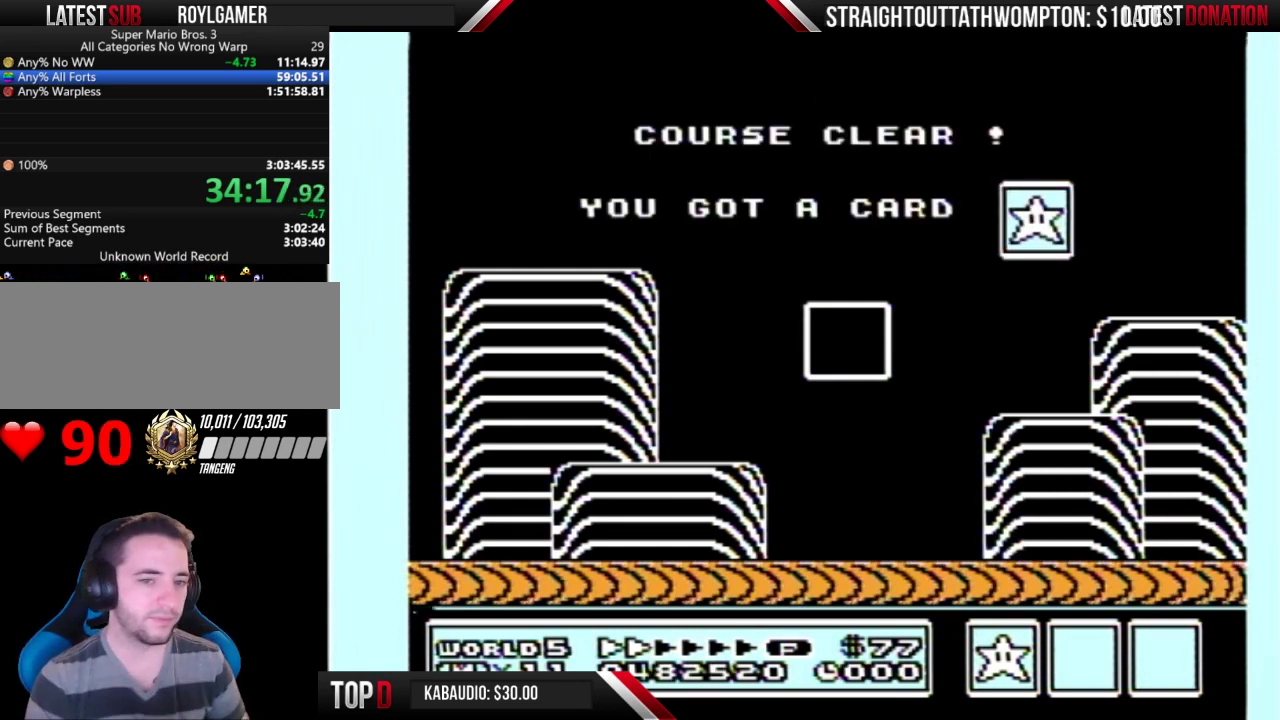
{"buttons": [], "events": []}
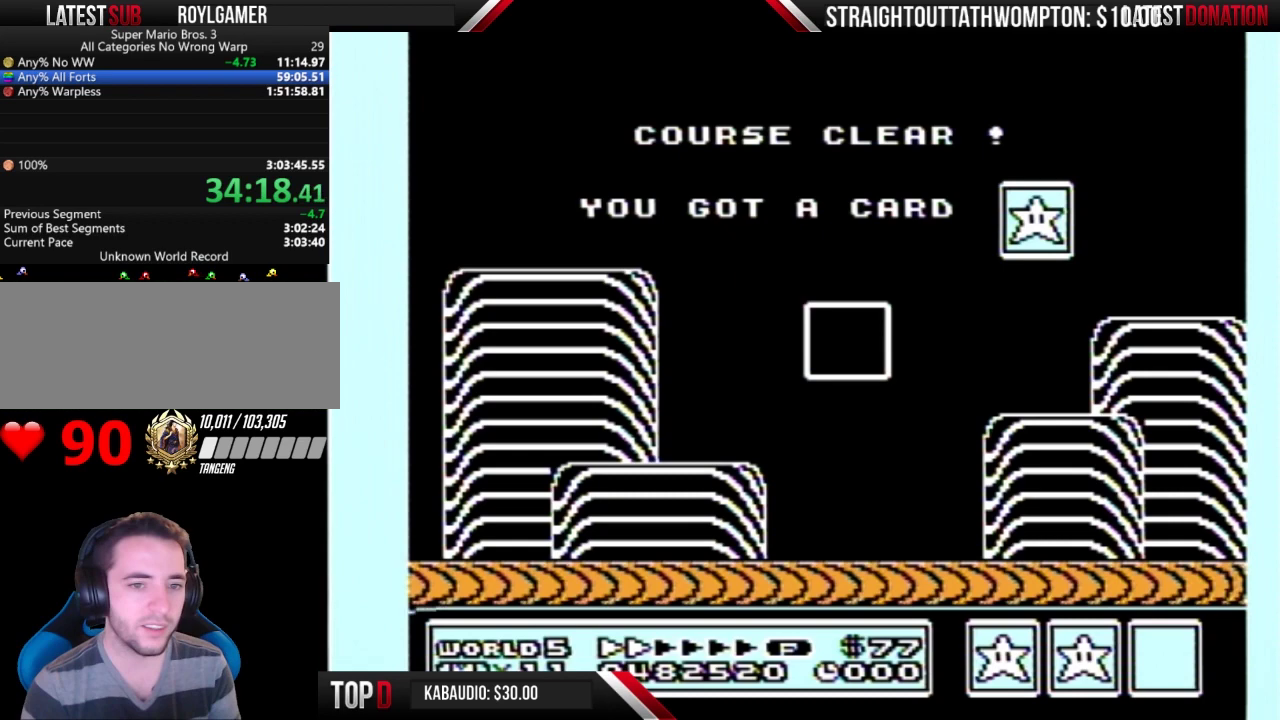
{"buttons": [], "events": []}
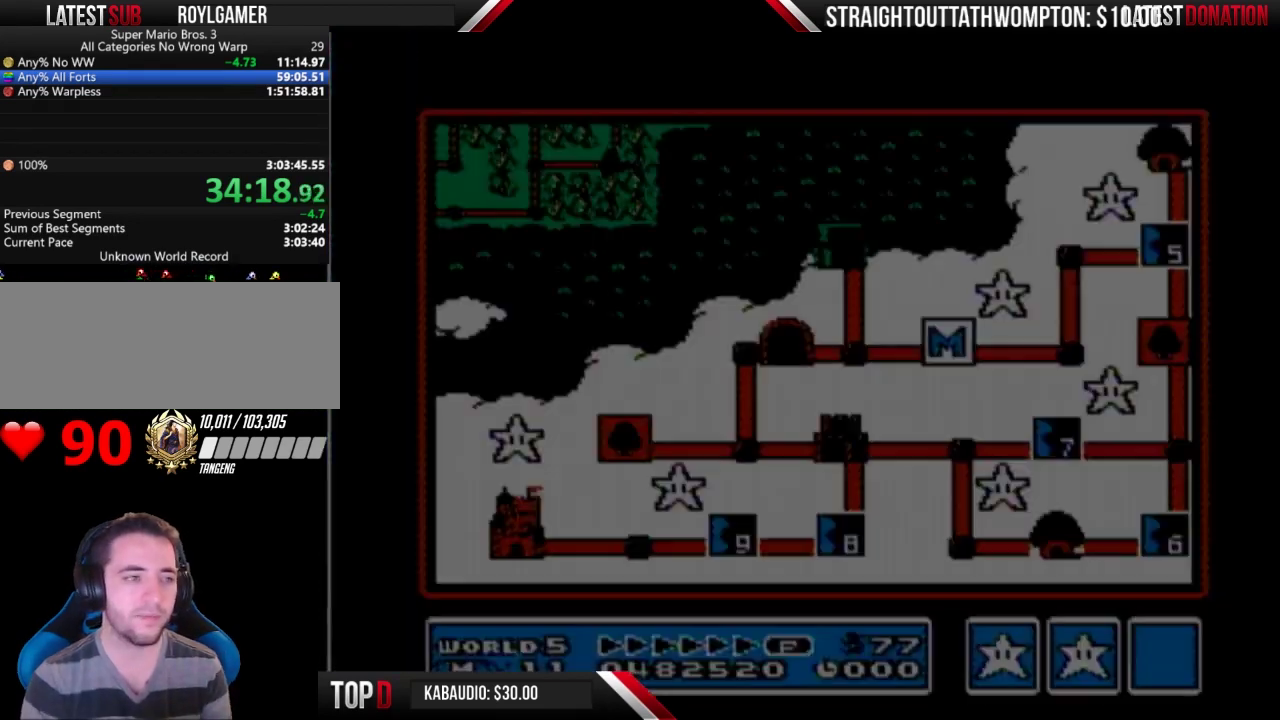
{"buttons": ["DPAD_DOWN"], "events": [[433, "DPAD_DOWN", "down"]]}
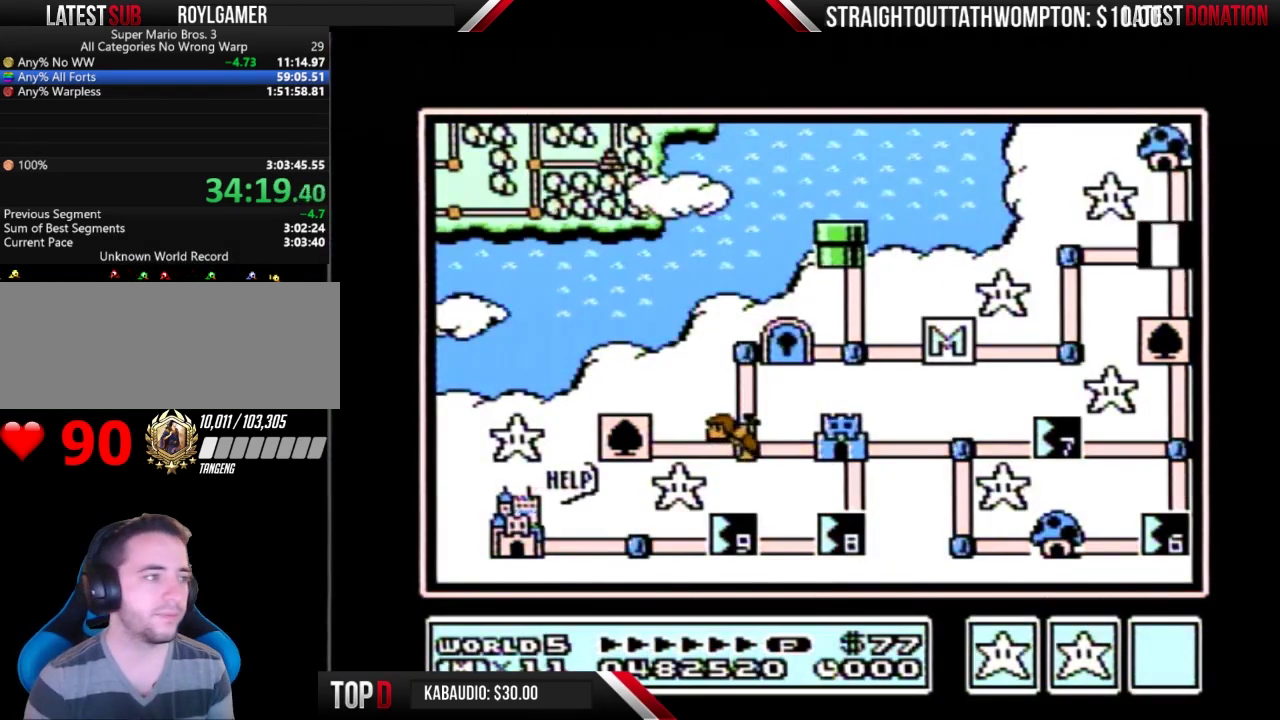
{"buttons": ["DPAD_DOWN"], "events": []}
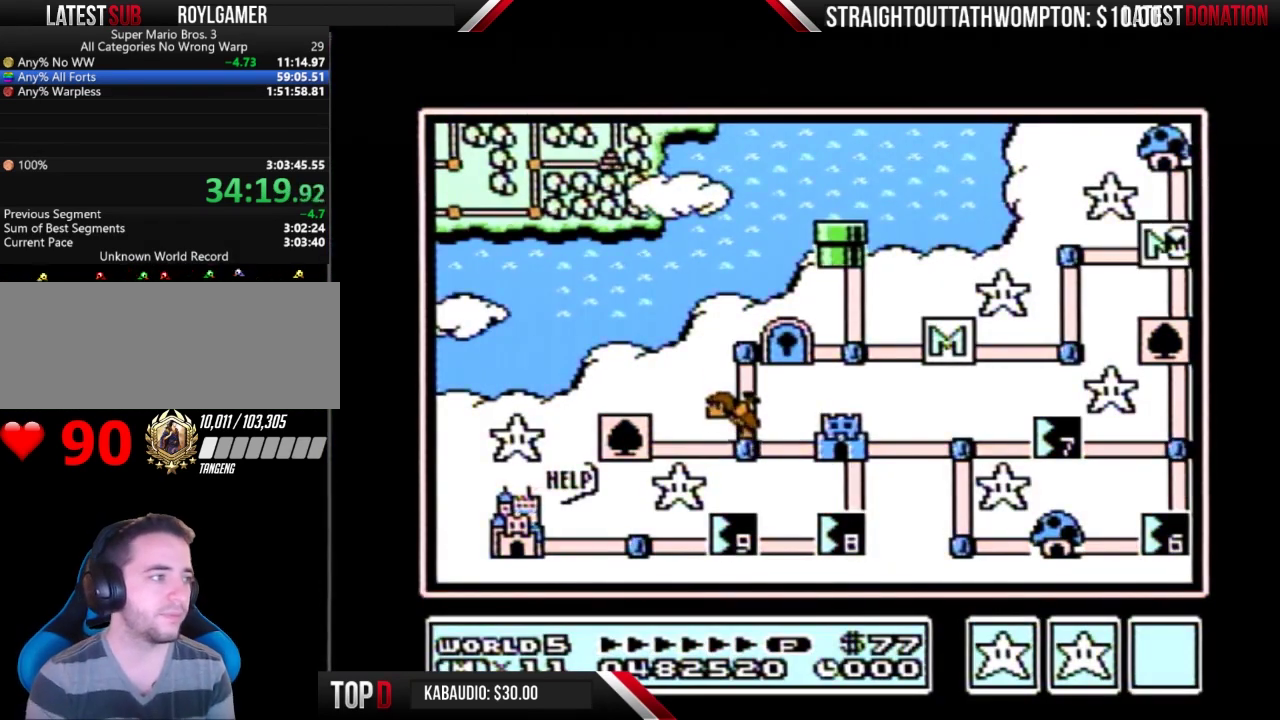
{"buttons": ["DPAD_DOWN"], "events": []}
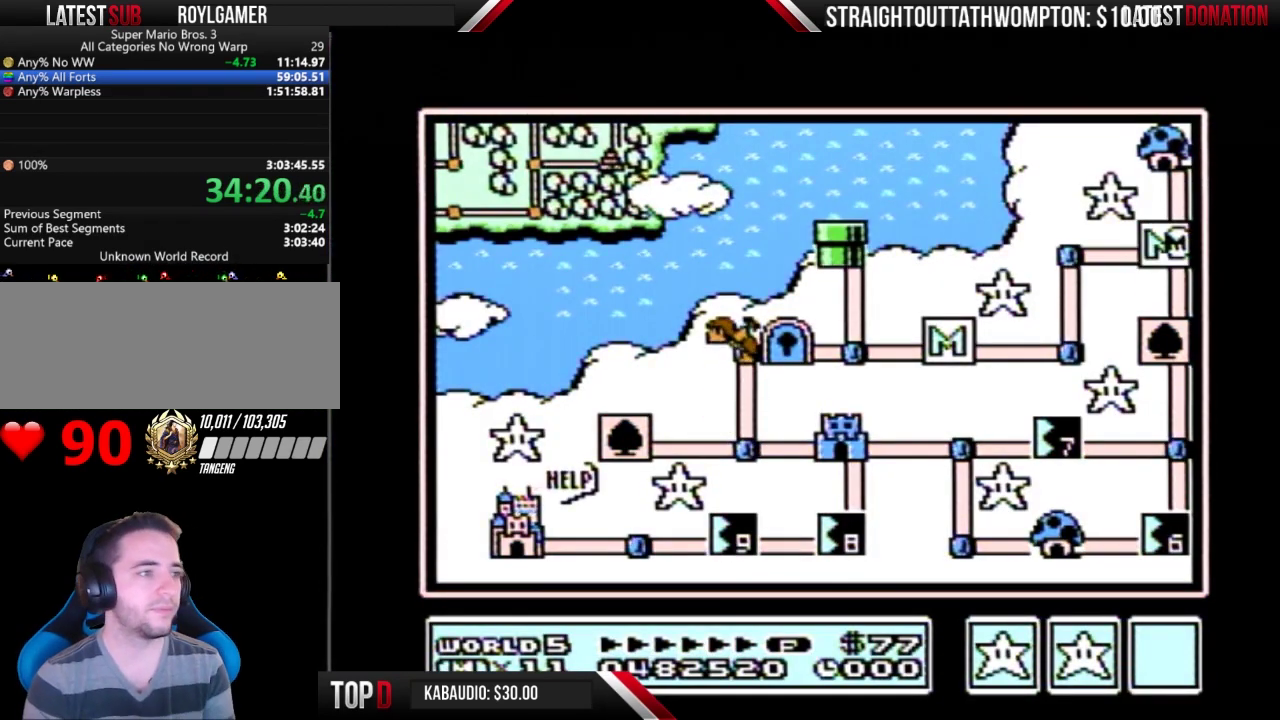
{"buttons": ["DPAD_DOWN"], "events": []}
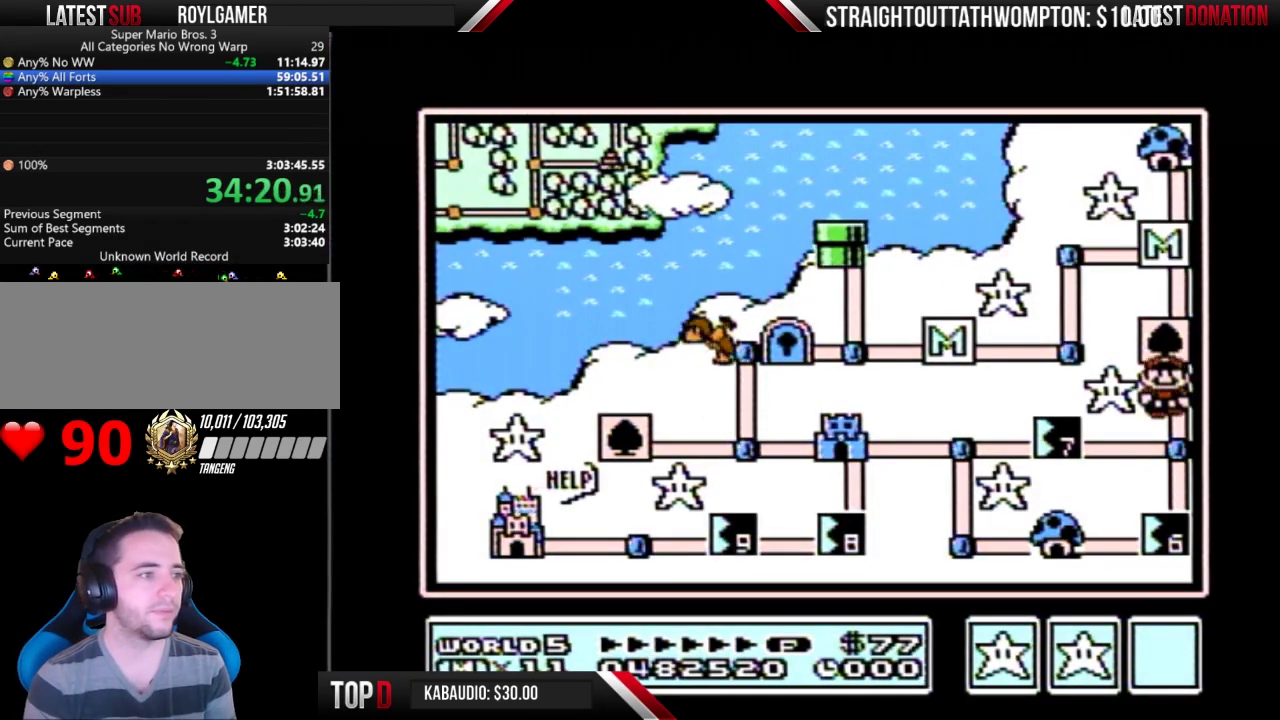
{"buttons": ["DPAD_LEFT"], "events": [[133, "DPAD_DOWN", "up"], [233, "DPAD_LEFT", "down"]]}